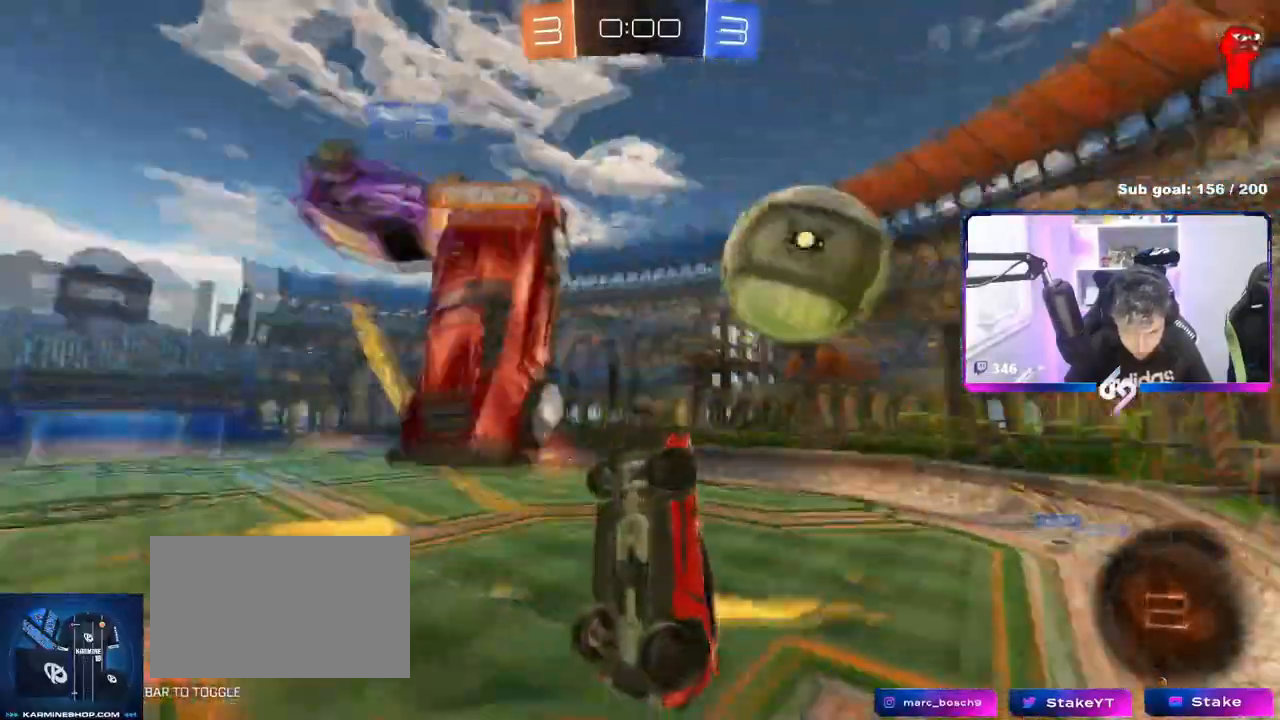
Gameplay with keyboard and mouse; each line is a JSON object with the keys and mouse buttons held at the frame after it. "events" lists presses ("down") and releases ("up") of "1", "2", "3", "4", "5", "a", "alt", "c", "caps_lock", "ctrl", "d", "e", "f", "g", "q", "r", "s", "shift", "space", "t", "tab", "v", "w", "x", "z", "mouse_left", "mouse_wheel" and "mouse_right" between this image and that frame as [ms after this image, input, new state], when the widget could be followed in between. "mouse_left", "mouse_wheel", "mouse_right" = the "left", "wheel", "right" buttons of the "mouse" list. No other keys are recorded. "wheel" means that the mouse wheel is clicked or scrolled. Not read: mouse_move.
{"keys": ["d", "shift"], "mouse": [], "events": [[51, "s", "down"], [151, "a", "down"], [201, "shift", "up"], [251, "a", "up"], [301, "s", "up"], [334, "shift", "down"], [384, "d", "down"]]}
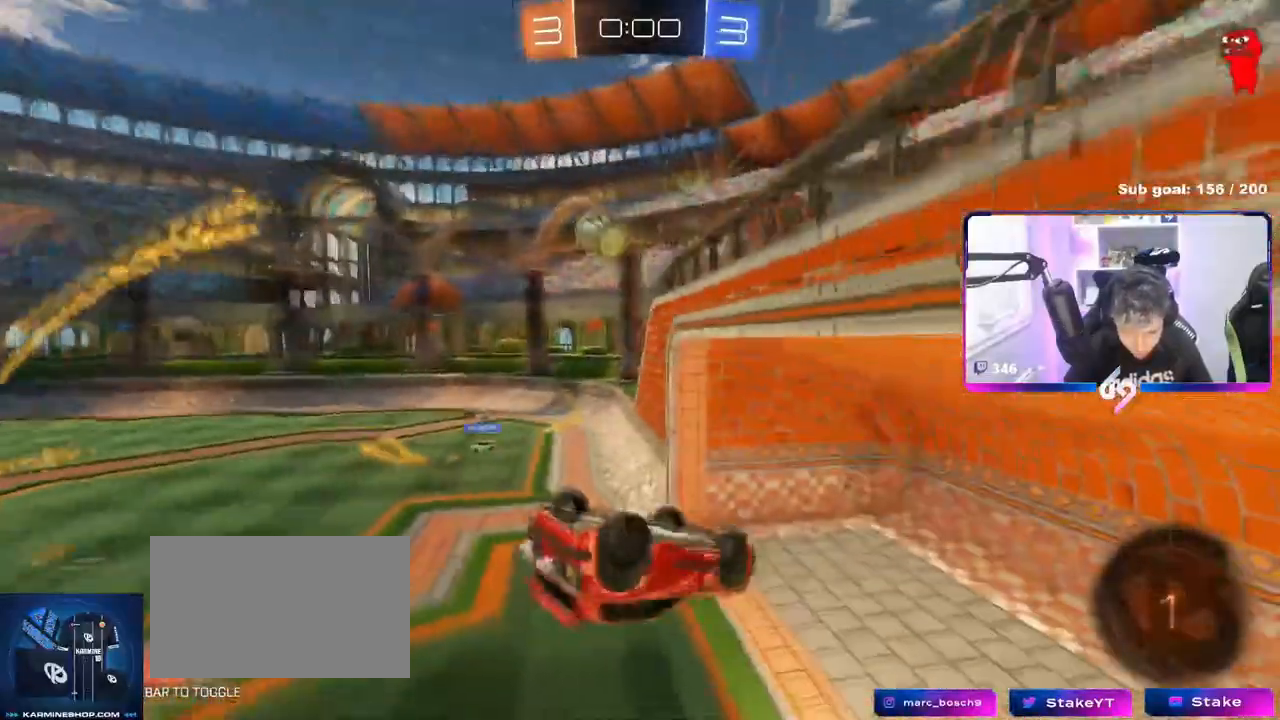
{"keys": ["d", "w"], "mouse": [], "events": [[67, "a", "down"], [67, "d", "up"], [167, "s", "down"], [167, "space", "down"], [250, "a", "up"], [250, "shift", "up"], [300, "d", "down"], [300, "s", "up"], [300, "space", "up"], [350, "shift", "down"], [450, "shift", "up"], [450, "w", "down"]]}
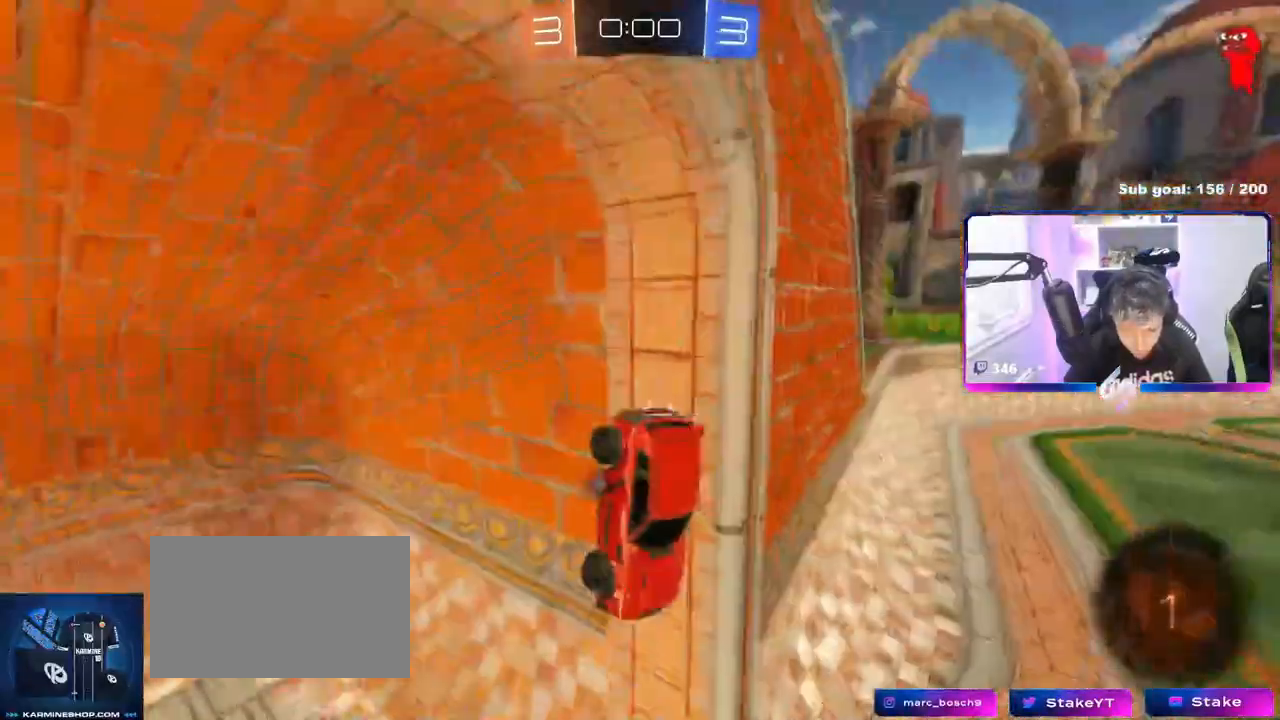
{"keys": ["w"], "mouse": [], "events": [[184, "space", "down"], [234, "d", "up"], [267, "d", "down"], [368, "a", "down"], [368, "d", "up"], [368, "space", "up"], [468, "a", "up"]]}
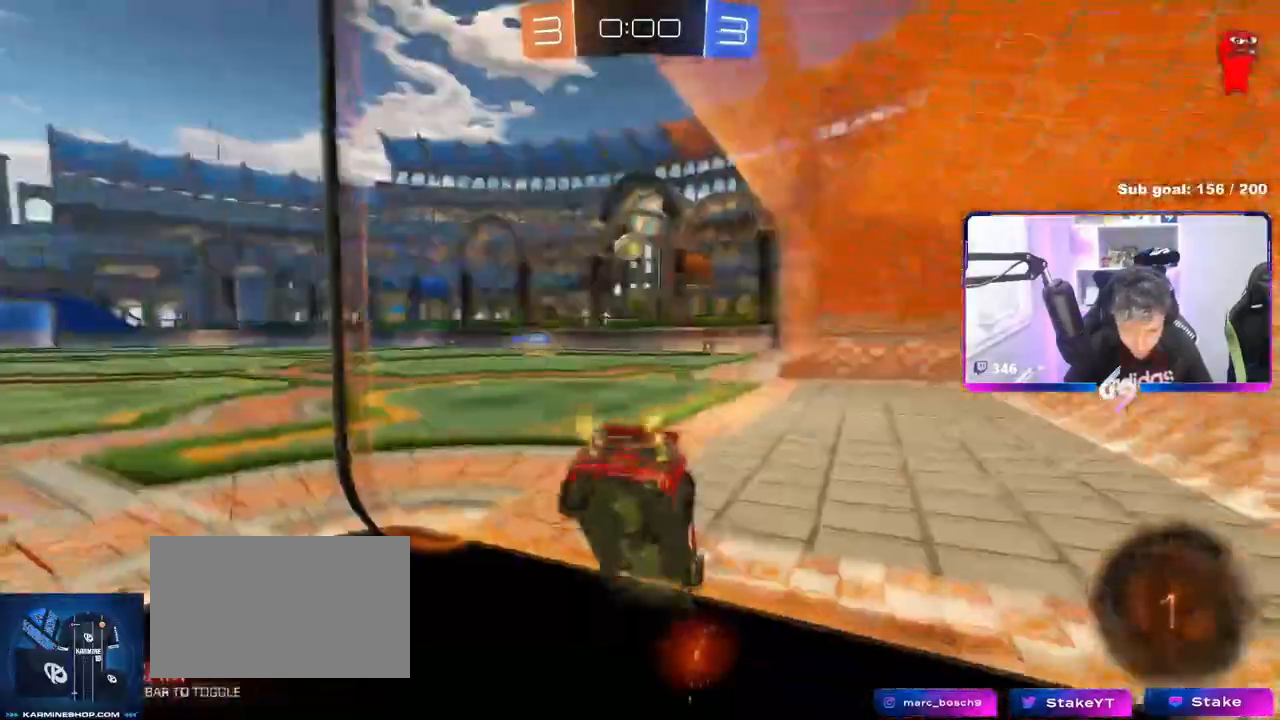
{"keys": ["w"], "mouse": [], "events": [[100, "a", "down"], [334, "a", "up"], [434, "d", "down"], [467, "d", "up"]]}
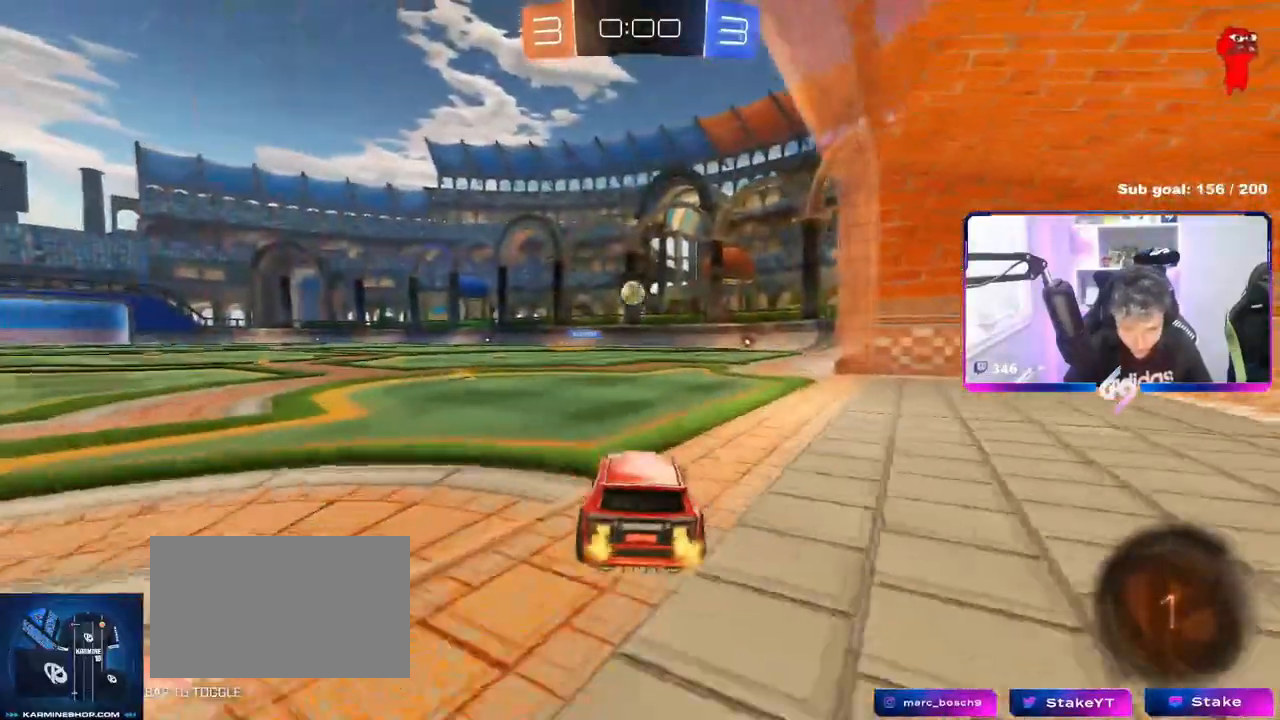
{"keys": ["w"], "mouse": [], "events": [[34, "a", "down"], [317, "a", "up"]]}
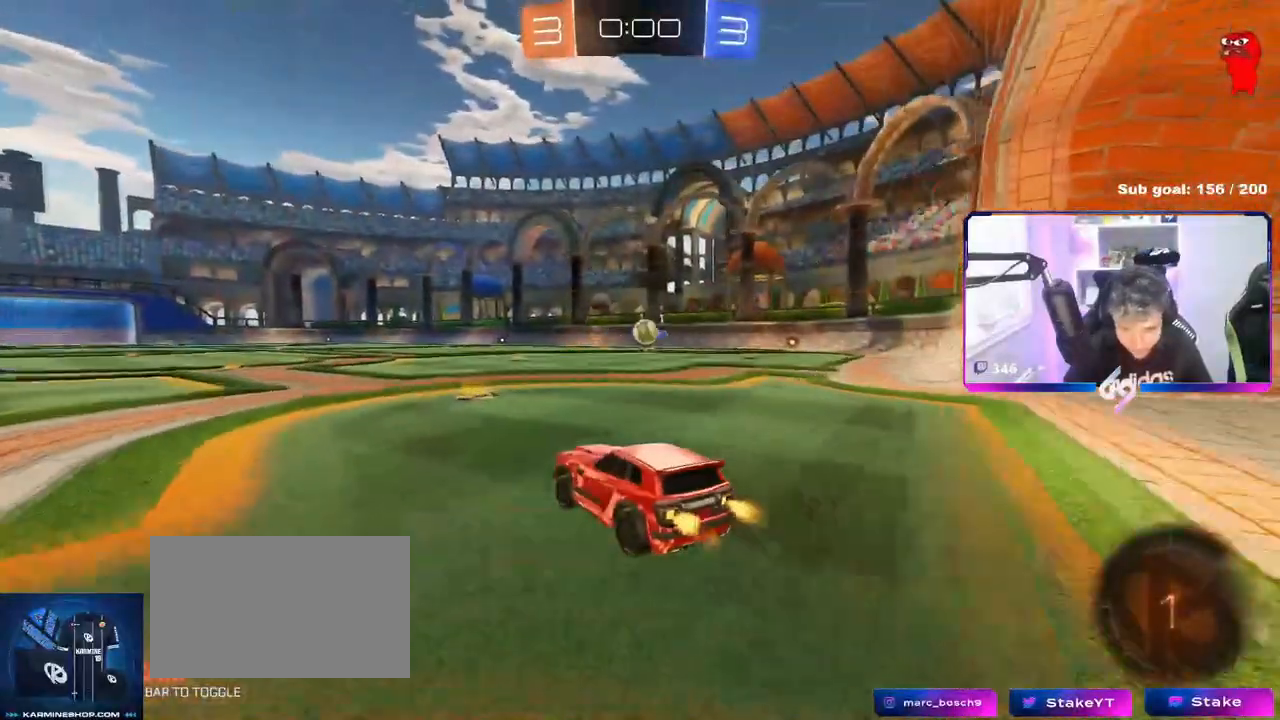
{"keys": [], "mouse": ["left"], "events": [[133, "d", "down"], [183, "shift", "down"], [284, "shift", "up"], [417, "mouse_left", "down"], [467, "d", "up"], [467, "w", "up"]]}
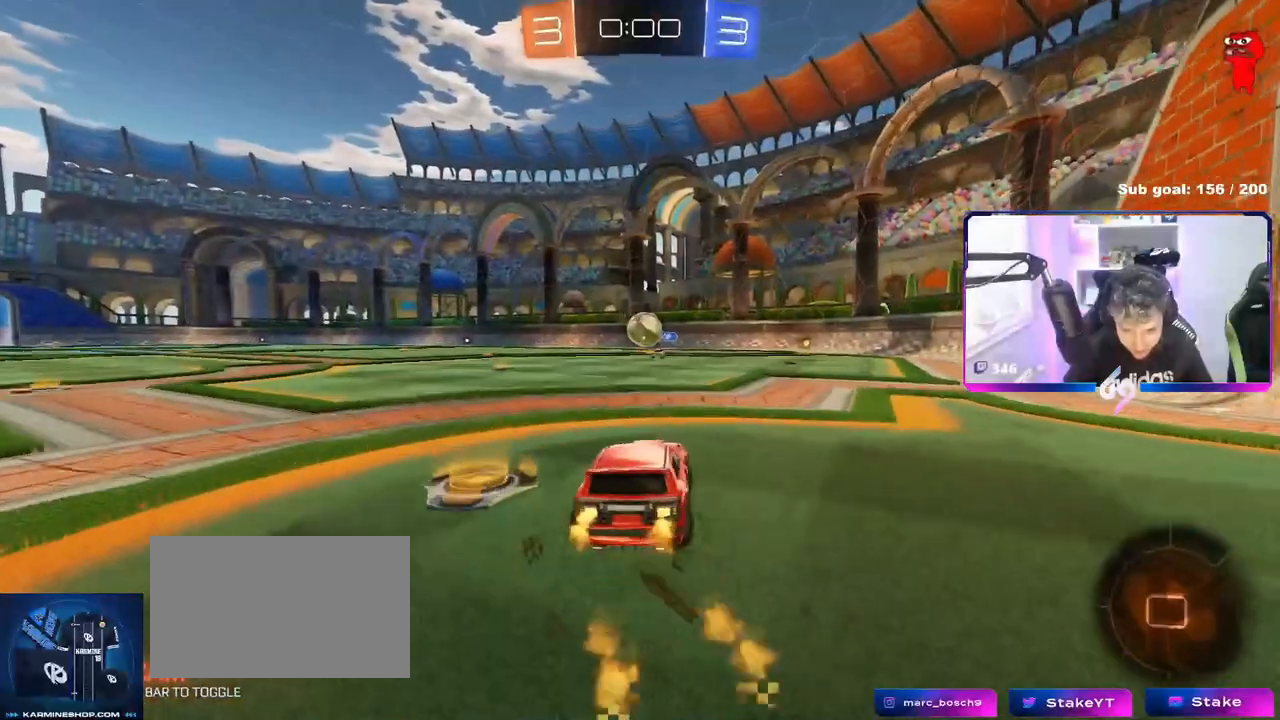
{"keys": ["w"], "mouse": ["left"], "events": [[67, "mouse_right", "down"], [117, "a", "down"], [117, "s", "down"], [201, "a", "up"], [201, "mouse_right", "up"], [201, "s", "up"], [334, "a", "down"], [434, "w", "down"], [484, "a", "up"]]}
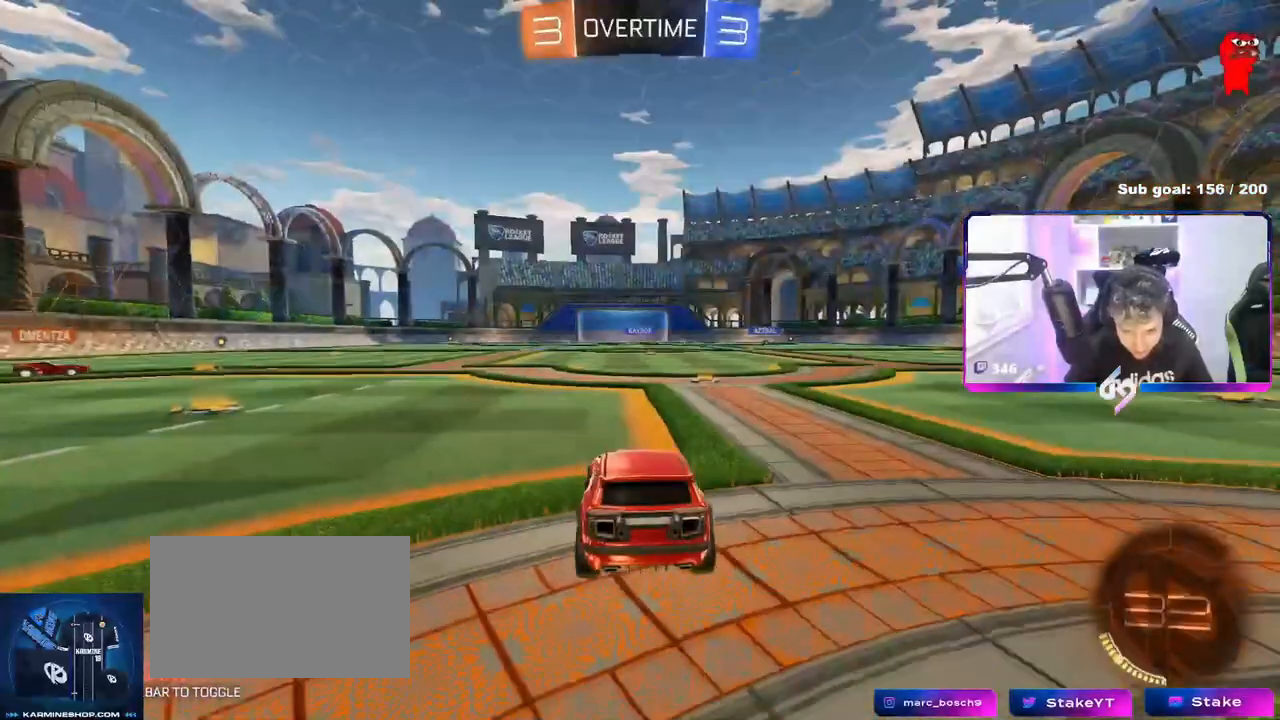
{"keys": ["tab"], "mouse": [], "events": [[33, "w", "up"], [117, "mouse_left", "up"], [350, "tab", "down"]]}
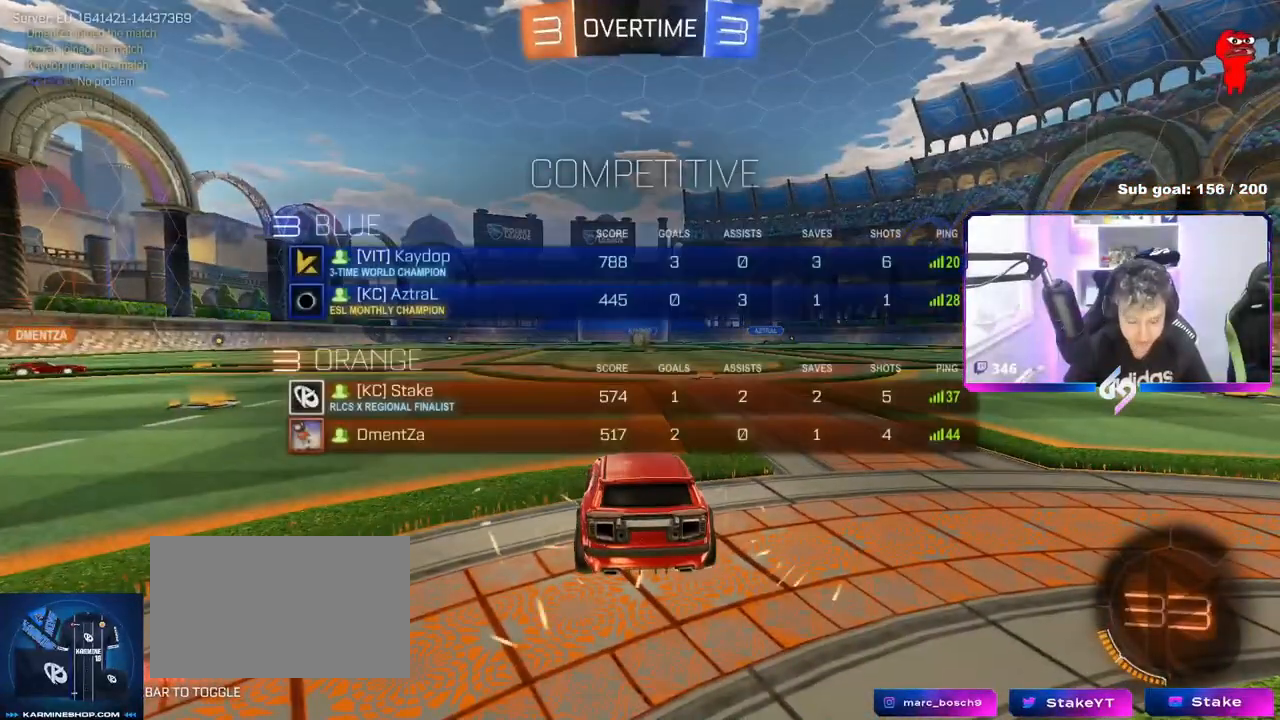
{"keys": ["tab"], "mouse": [], "events": []}
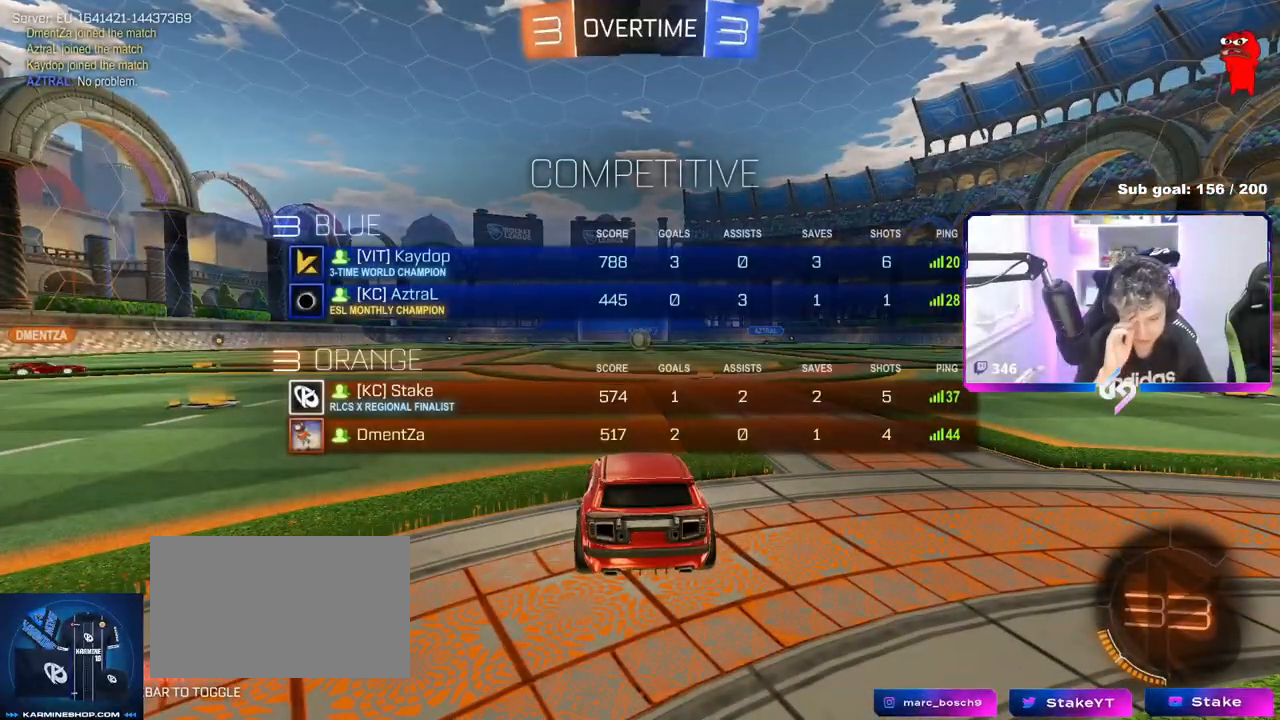
{"keys": ["tab"], "mouse": [], "events": []}
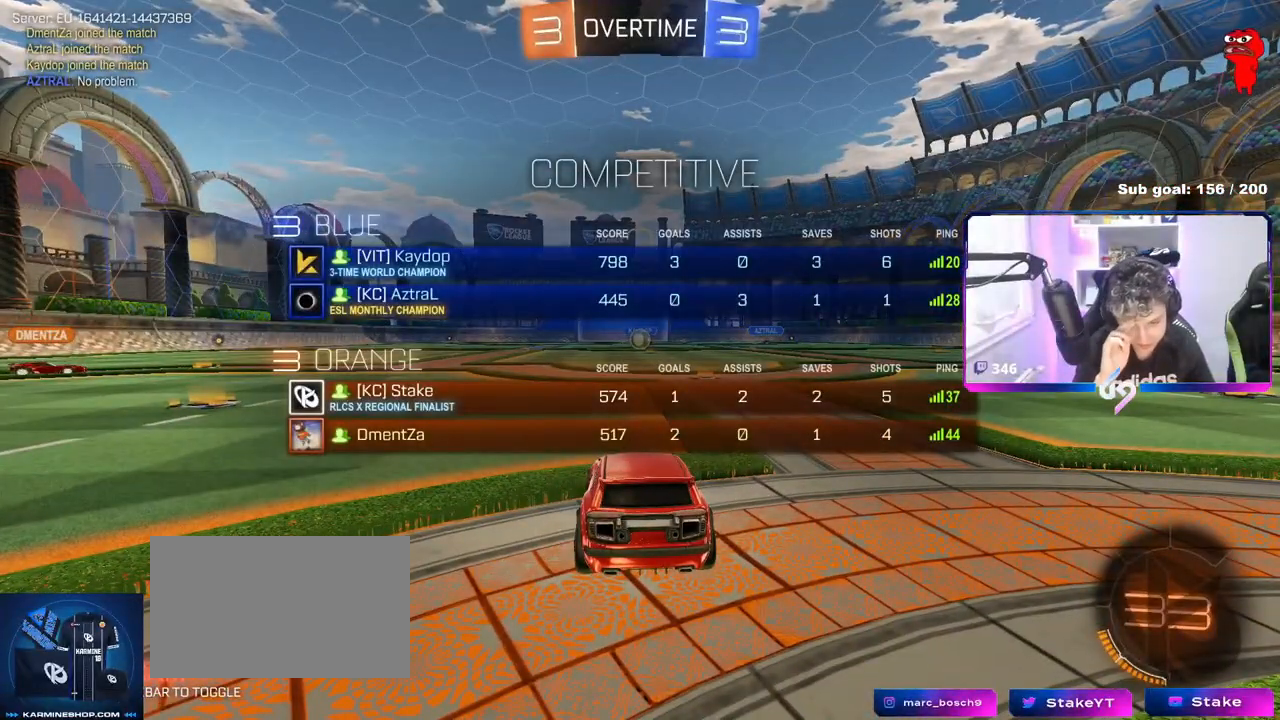
{"keys": [], "mouse": [], "events": [[84, "tab", "up"]]}
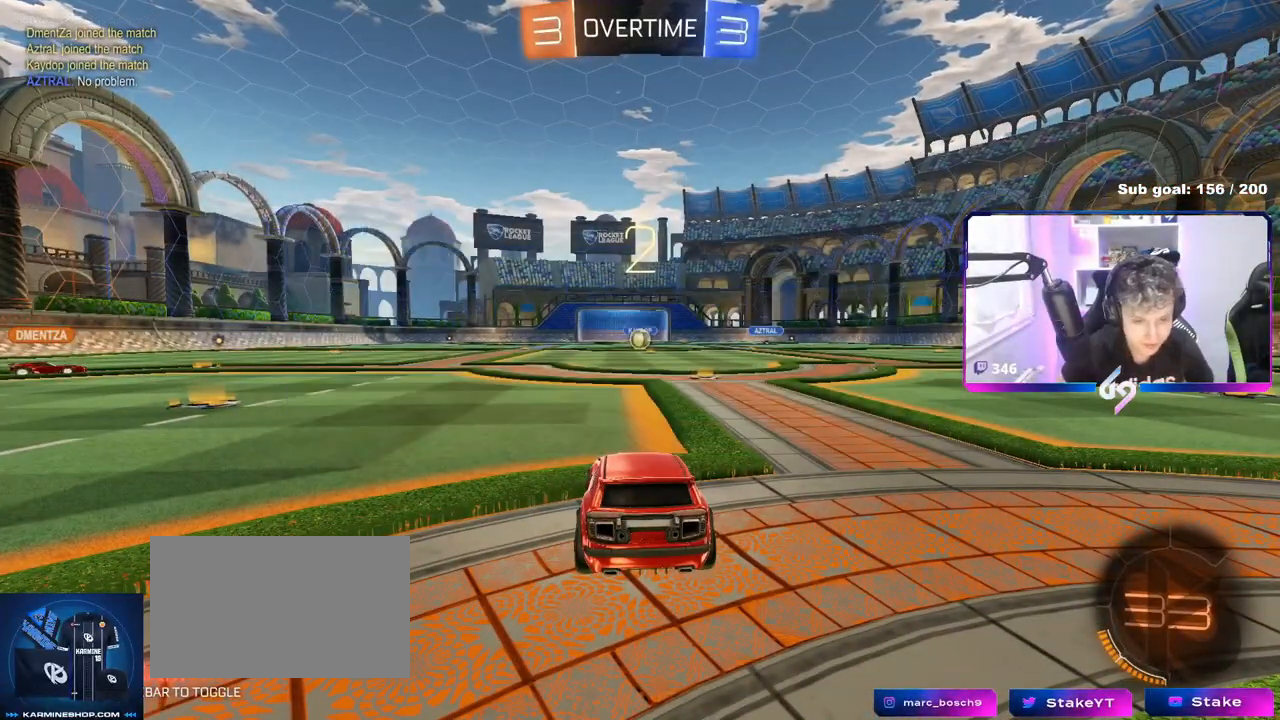
{"keys": [], "mouse": [], "events": []}
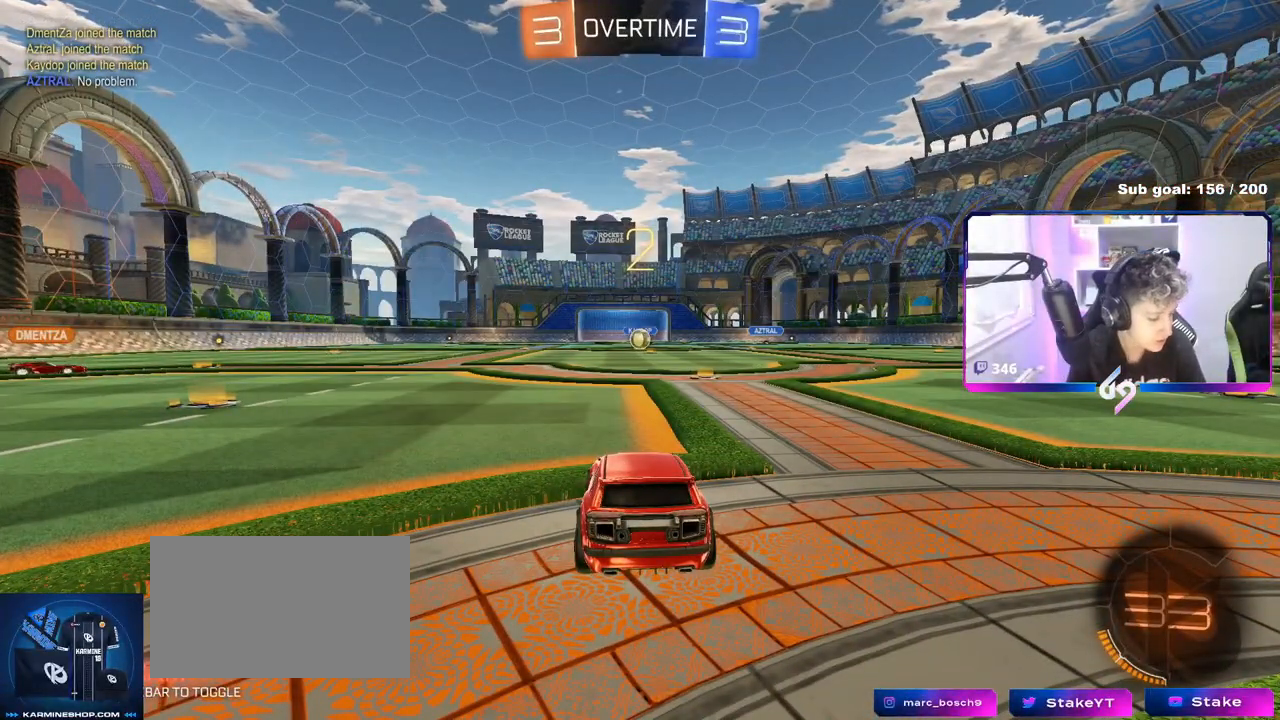
{"keys": [], "mouse": [], "events": []}
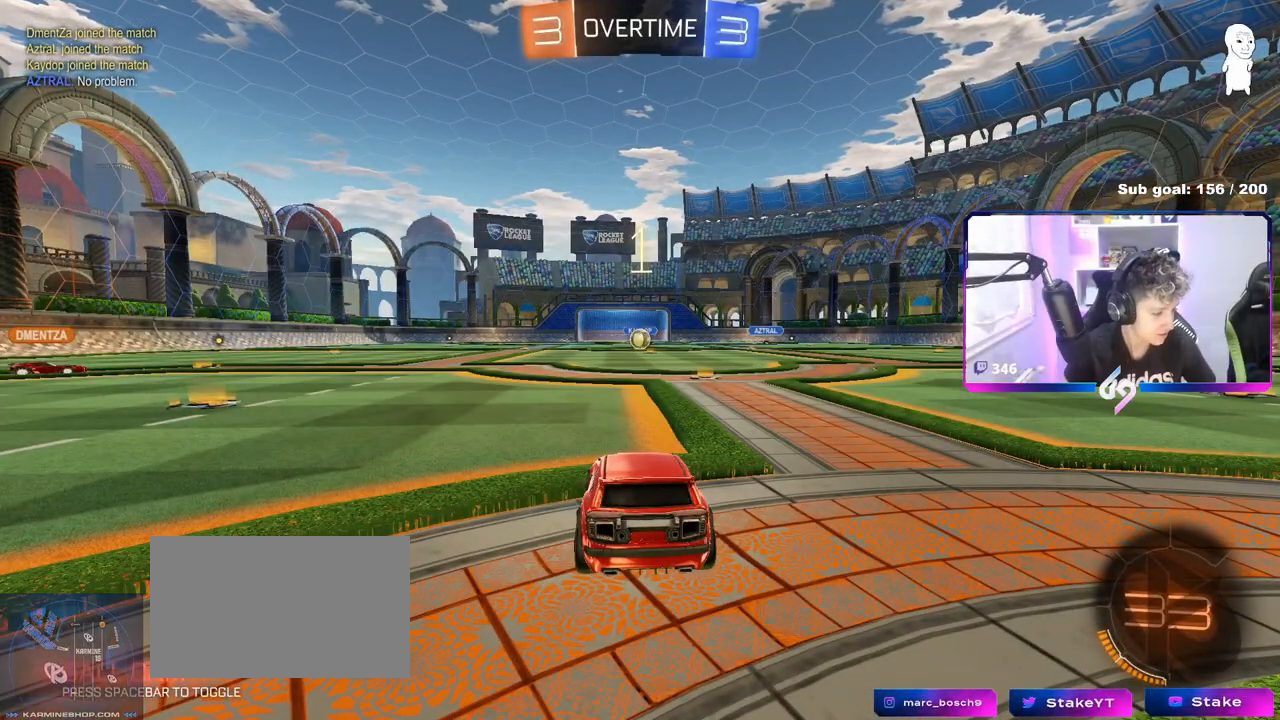
{"keys": [], "mouse": [], "events": []}
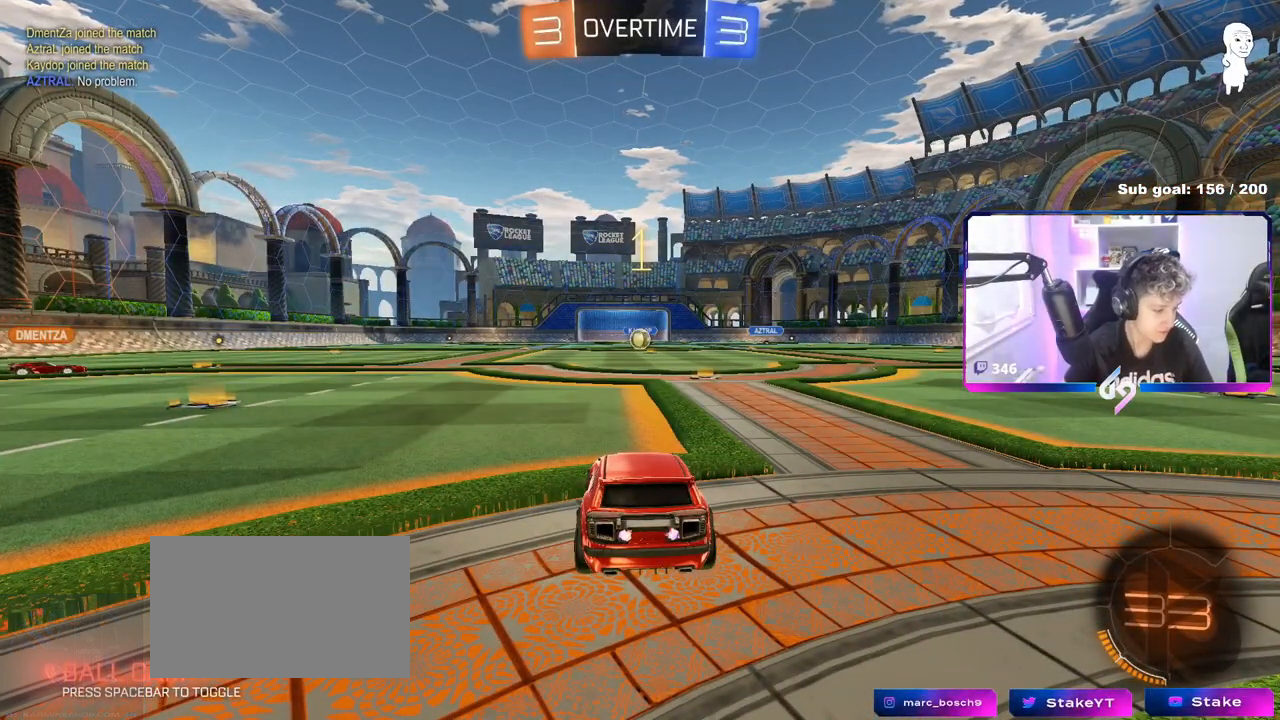
{"keys": ["w"], "mouse": ["left"], "events": [[16, "w", "down"], [250, "mouse_left", "down"], [383, "d", "down"], [484, "d", "up"]]}
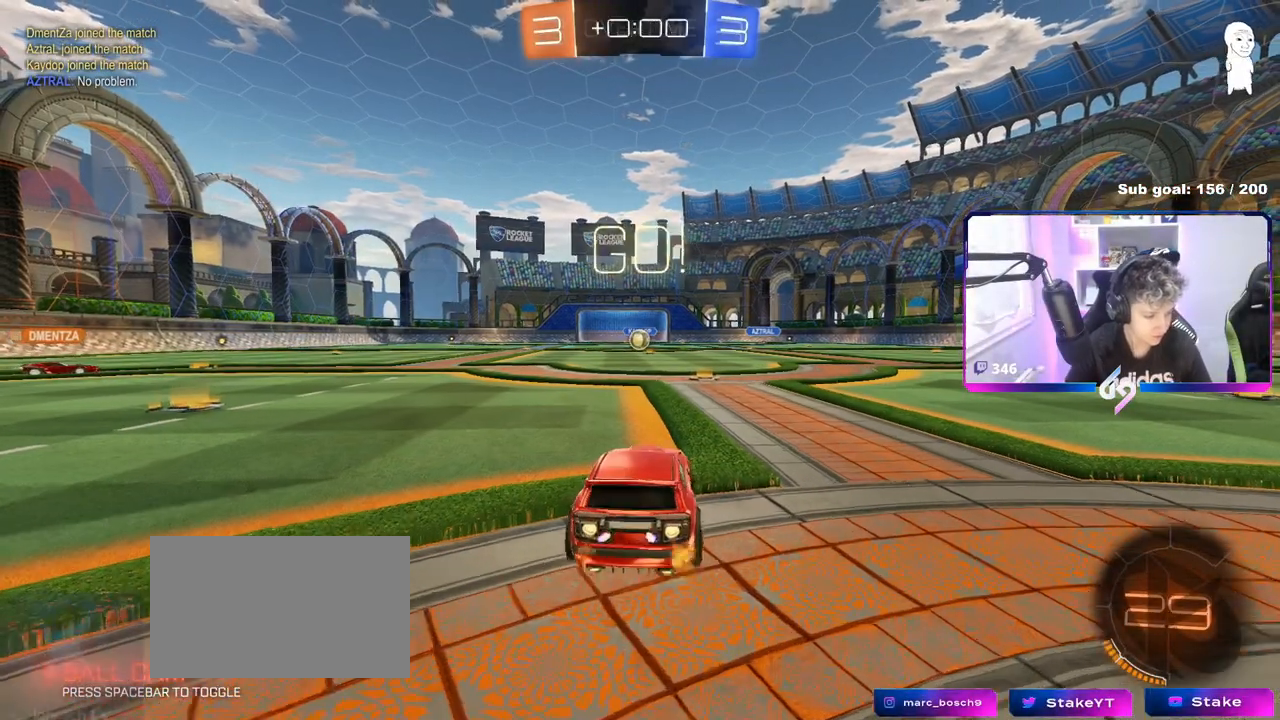
{"keys": ["w"], "mouse": [], "events": [[117, "mouse_right", "down"], [217, "mouse_right", "up"], [251, "mouse_right", "down"], [334, "mouse_left", "up"], [334, "mouse_right", "up"]]}
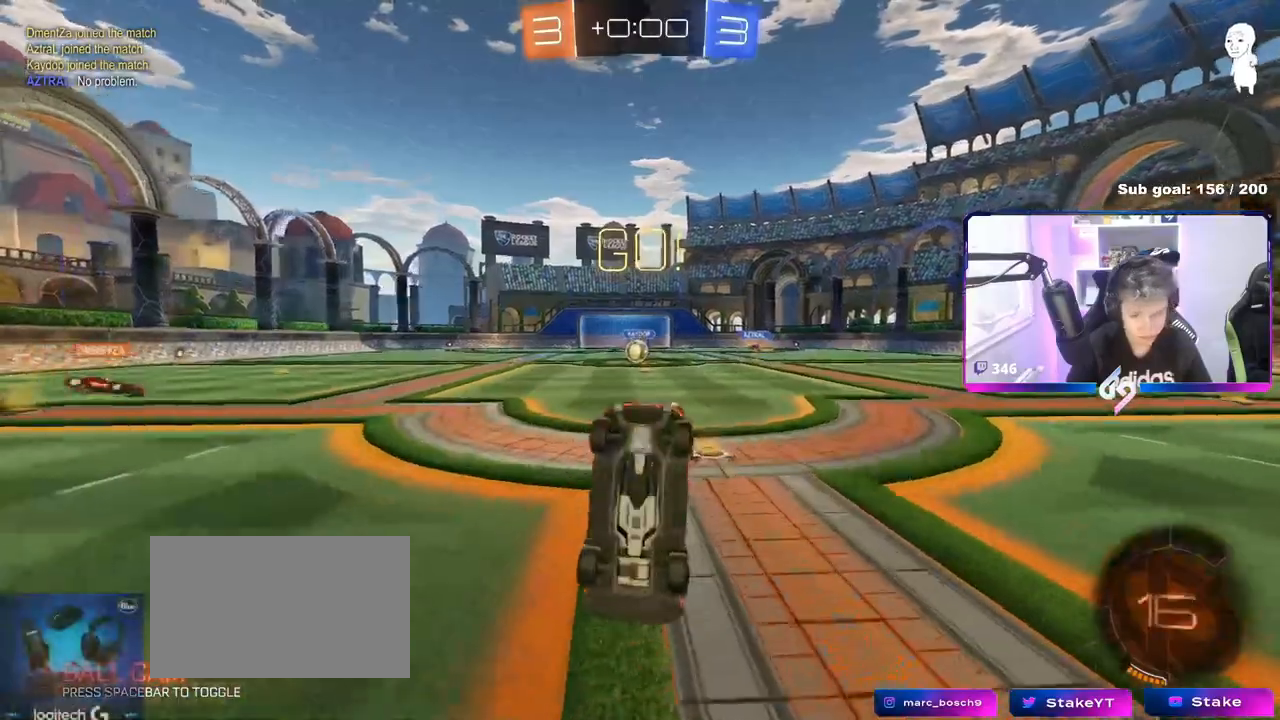
{"keys": [], "mouse": [], "events": [[233, "a", "down"], [233, "w", "up"], [367, "a", "up"]]}
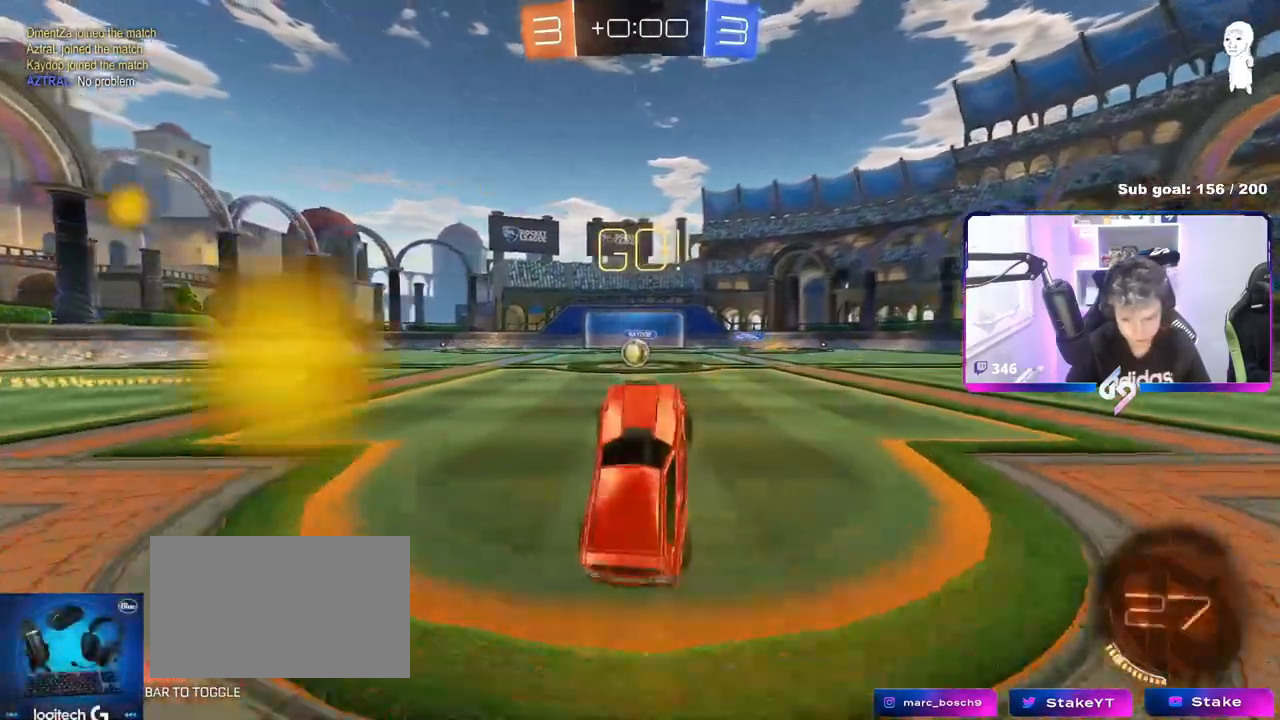
{"keys": ["w"], "mouse": [], "events": [[234, "w", "down"], [251, "mouse_left", "down"], [301, "a", "down"], [317, "mouse_left", "up"], [434, "a", "up"]]}
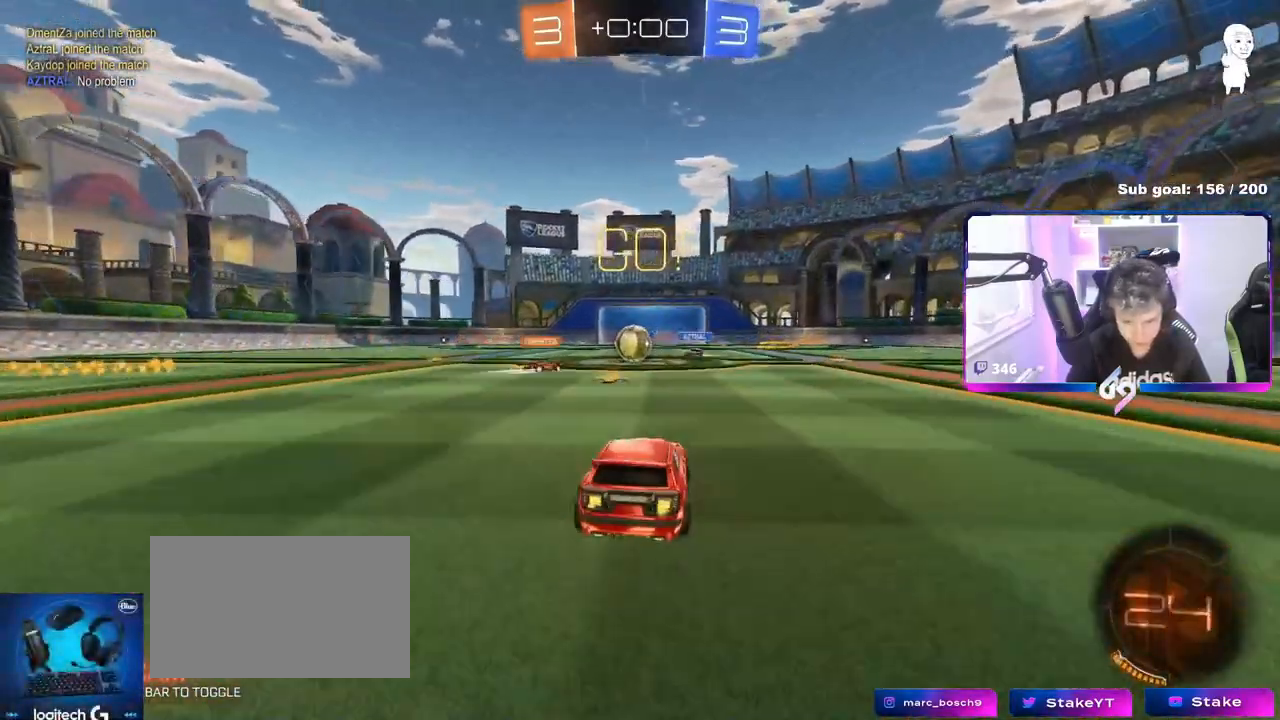
{"keys": ["a", "shift", "w"], "mouse": ["left"], "events": [[67, "a", "down"], [167, "a", "up"], [333, "a", "down"], [383, "mouse_left", "down"], [434, "shift", "down"]]}
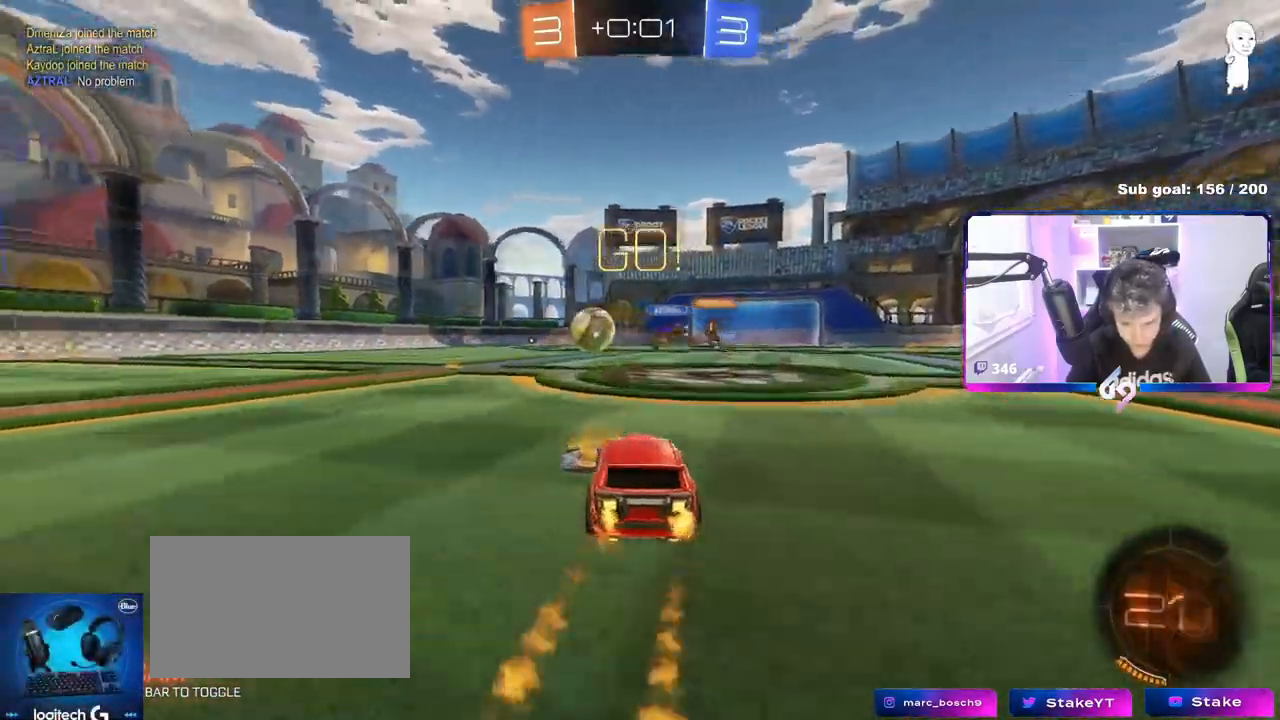
{"keys": ["a", "shift", "w"], "mouse": ["left", "right"], "events": [[50, "shift", "up"], [317, "a", "up"], [317, "mouse_right", "down"], [401, "a", "down"], [401, "mouse_right", "up"], [401, "shift", "down"], [467, "mouse_right", "down"]]}
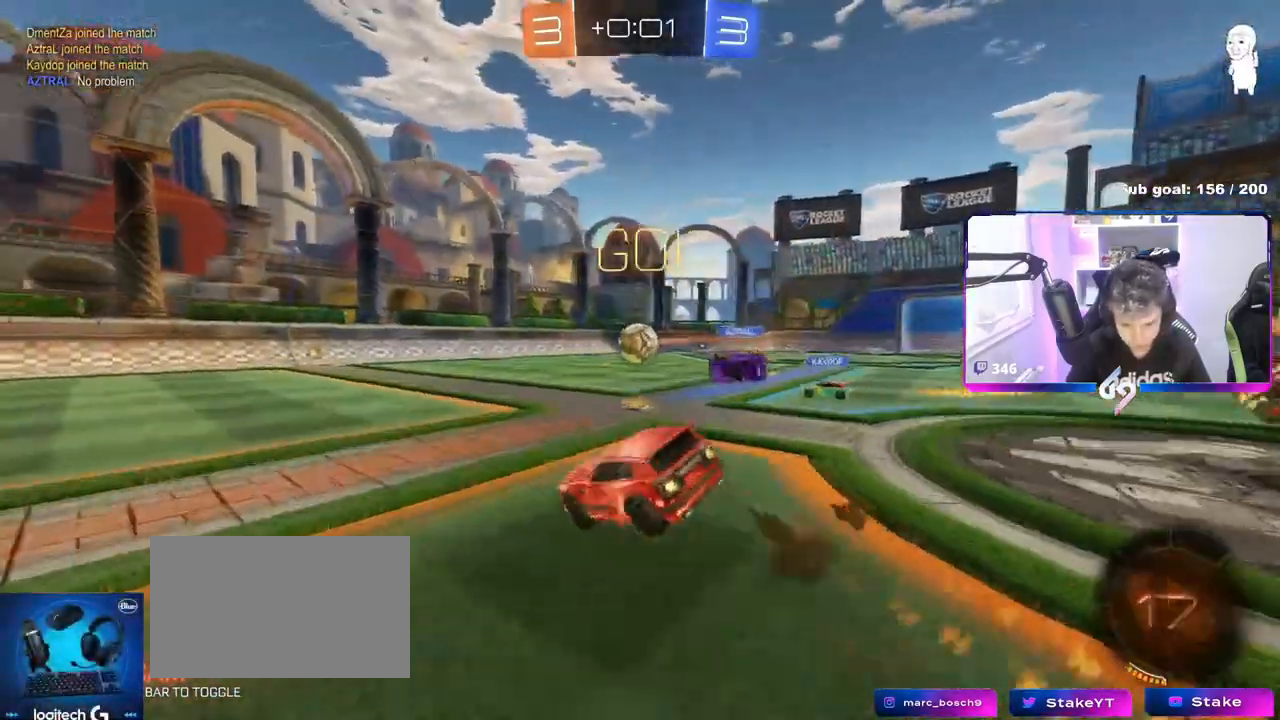
{"keys": ["a", "s", "shift"], "mouse": ["left"], "events": [[33, "s", "down"], [50, "w", "up"], [133, "mouse_right", "up"], [267, "s", "up"], [434, "s", "down"]]}
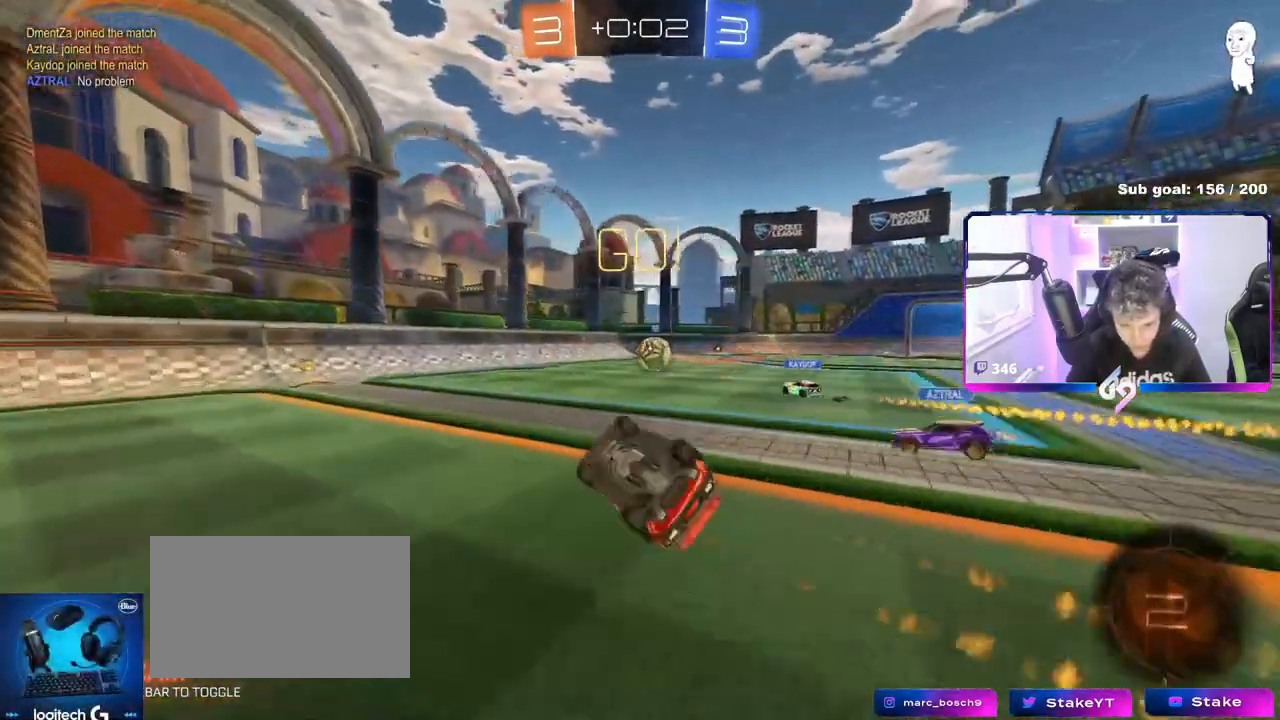
{"keys": ["w"], "mouse": [], "events": [[150, "mouse_left", "up"], [200, "a", "up"], [200, "s", "up"], [200, "shift", "up"], [384, "mouse_left", "down"], [434, "w", "down"], [484, "mouse_left", "up"]]}
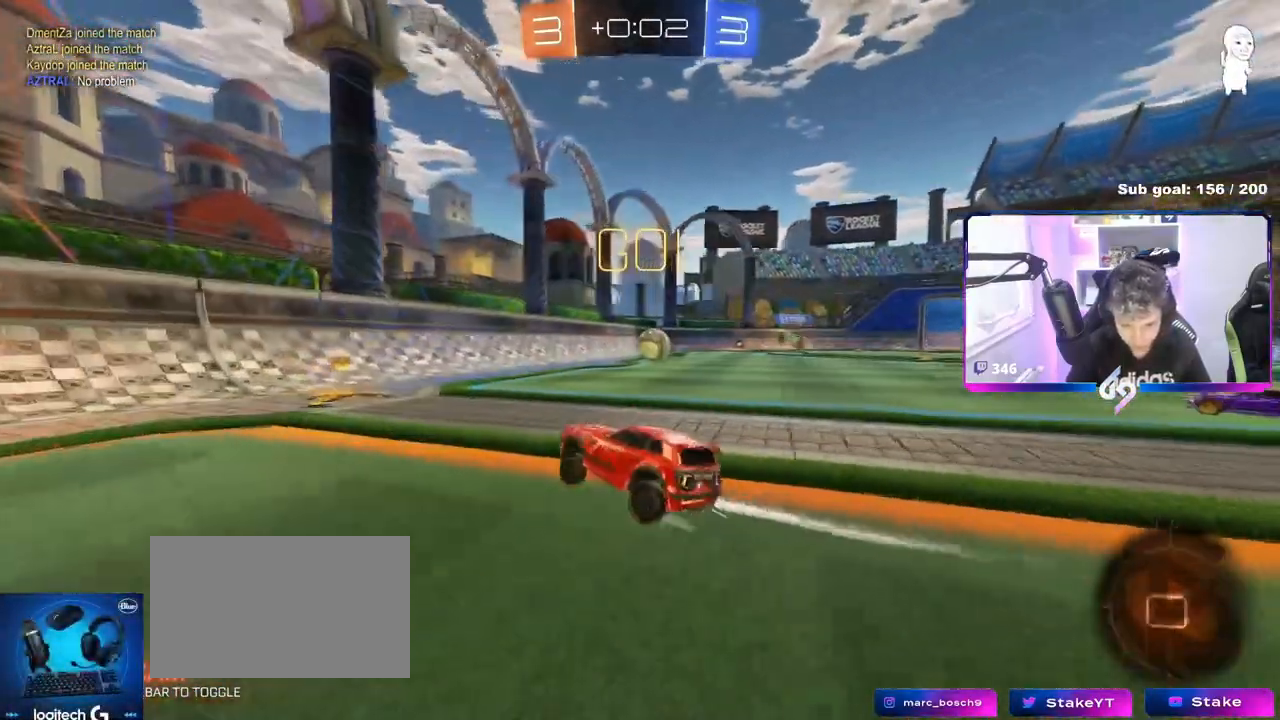
{"keys": ["a", "w"], "mouse": [], "events": [[83, "w", "up"], [117, "a", "down"], [167, "s", "down"], [267, "shift", "down"], [300, "s", "up"], [400, "w", "down"], [417, "shift", "up"]]}
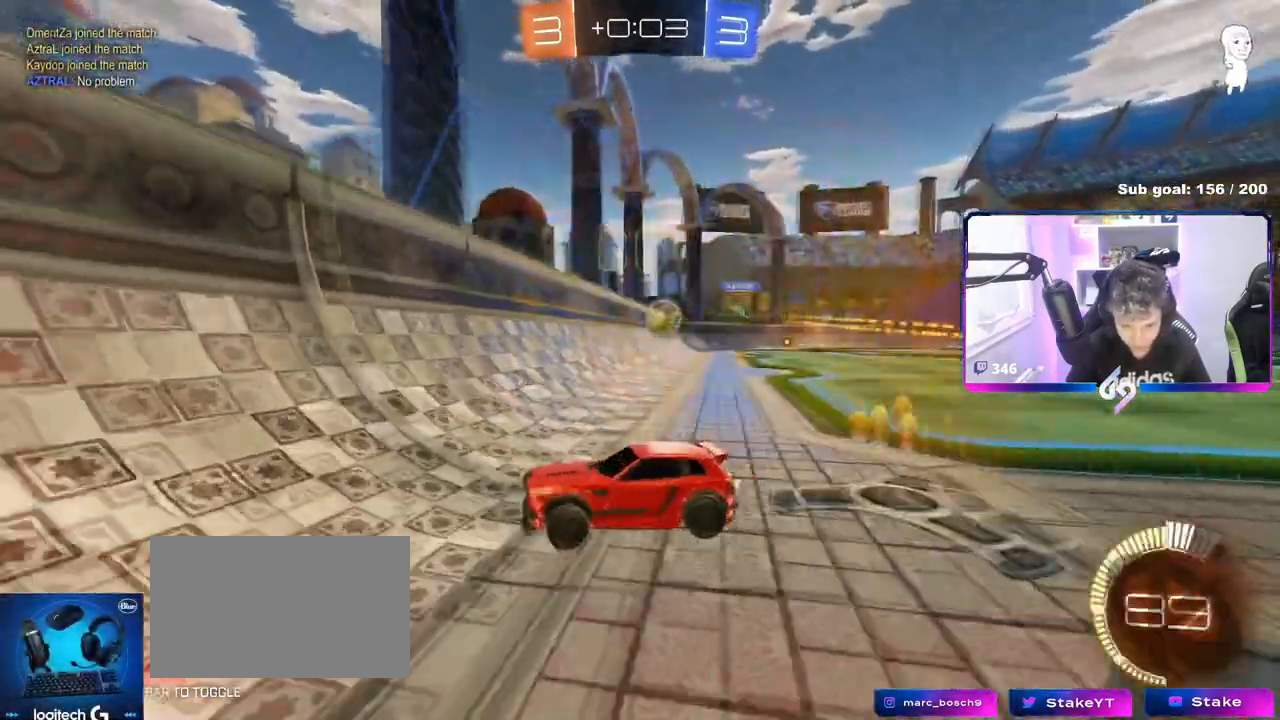
{"keys": ["a", "shift", "w"], "mouse": [], "events": [[184, "mouse_left", "down"], [367, "shift", "down"], [467, "mouse_left", "up"]]}
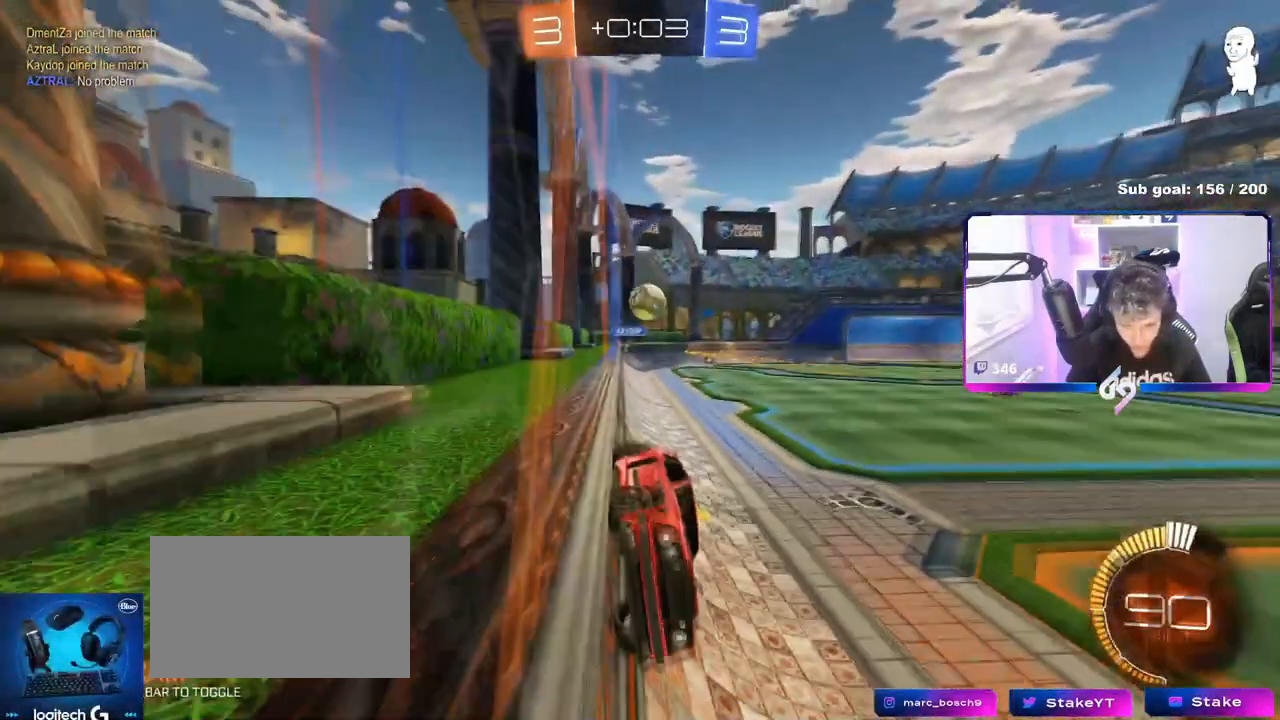
{"keys": ["a", "s", "shift"], "mouse": [], "events": [[200, "w", "up"], [300, "s", "down"]]}
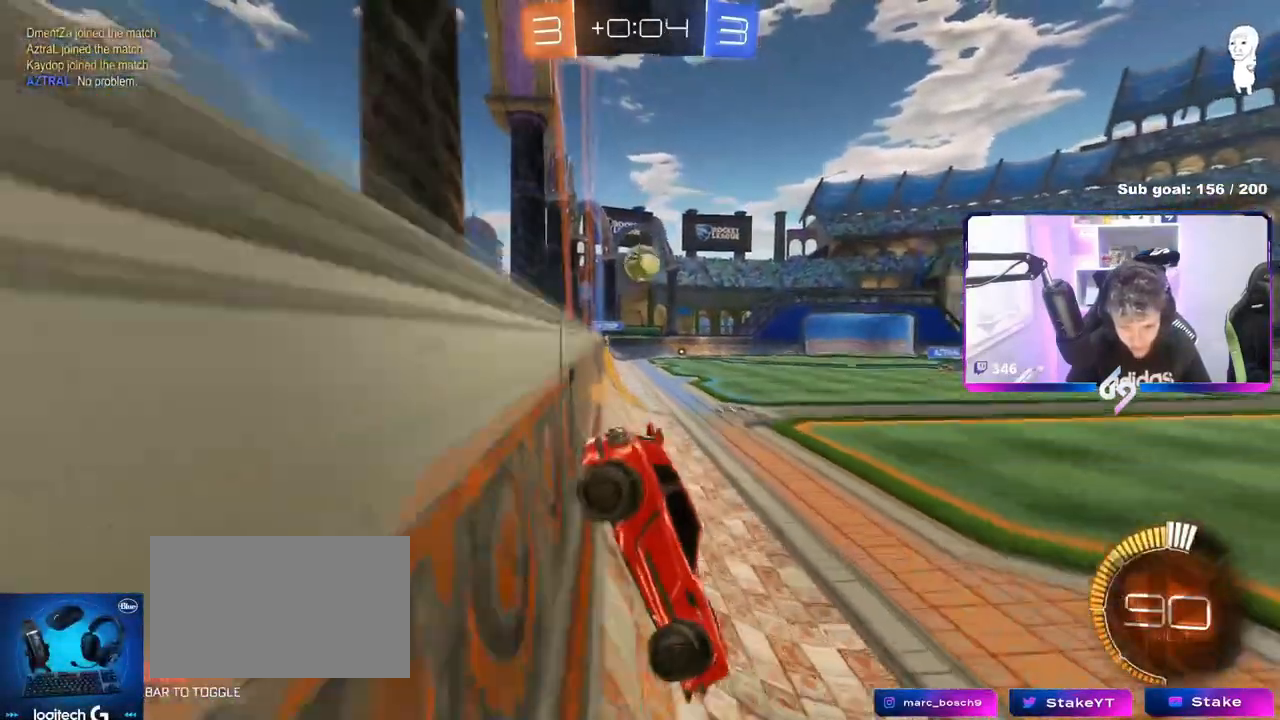
{"keys": ["w"], "mouse": [], "events": [[17, "a", "up"], [17, "shift", "up"], [267, "d", "down"], [367, "d", "up"], [367, "s", "up"], [501, "w", "down"]]}
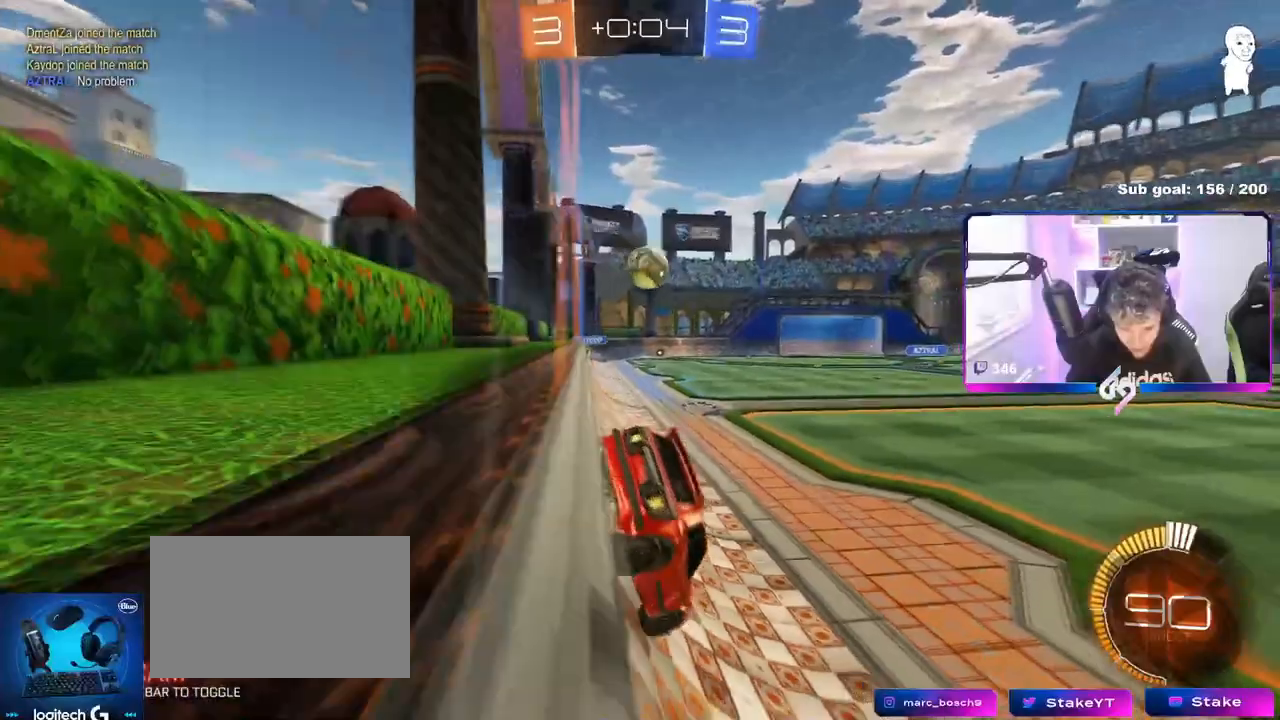
{"keys": [], "mouse": [], "events": [[267, "a", "down"], [417, "a", "up"], [467, "w", "up"]]}
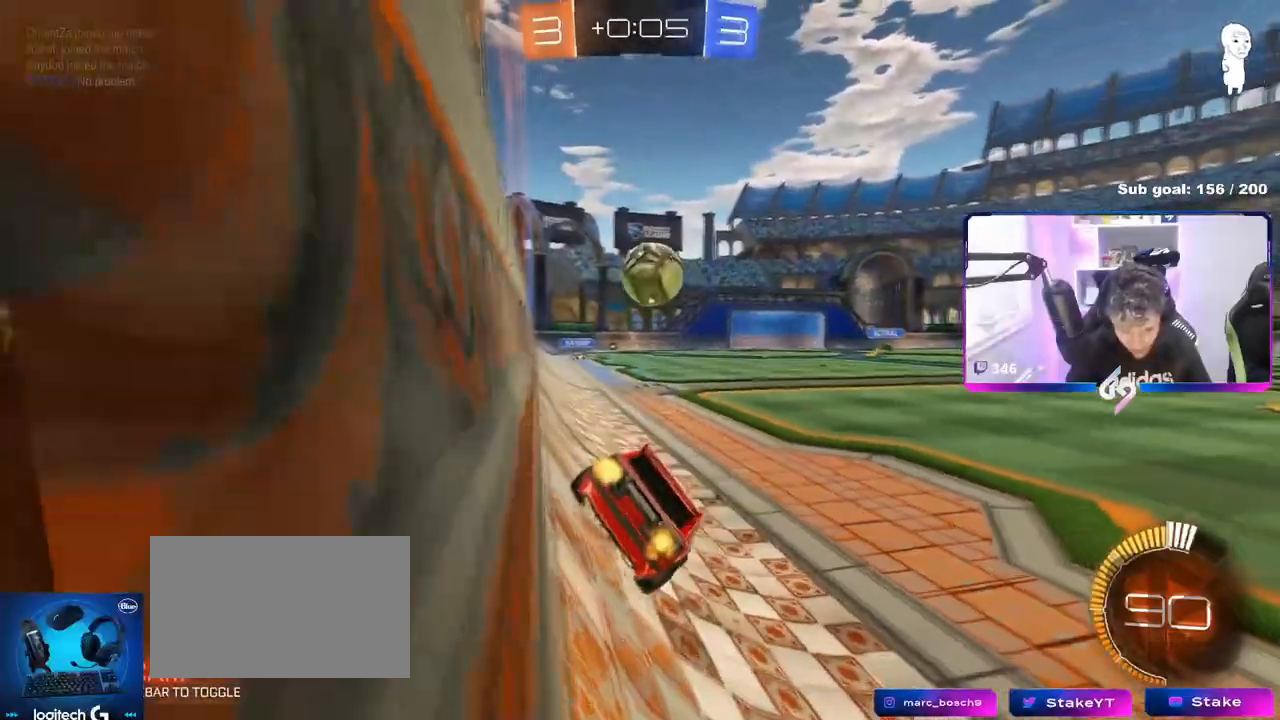
{"keys": ["d", "s", "shift"], "mouse": ["left", "right"], "events": [[17, "w", "down"], [117, "mouse_left", "down"], [251, "a", "down"], [251, "mouse_right", "down"], [284, "a", "up"], [334, "d", "down"], [334, "mouse_right", "up"], [334, "shift", "down"], [434, "mouse_right", "down"], [484, "s", "down"], [484, "w", "up"]]}
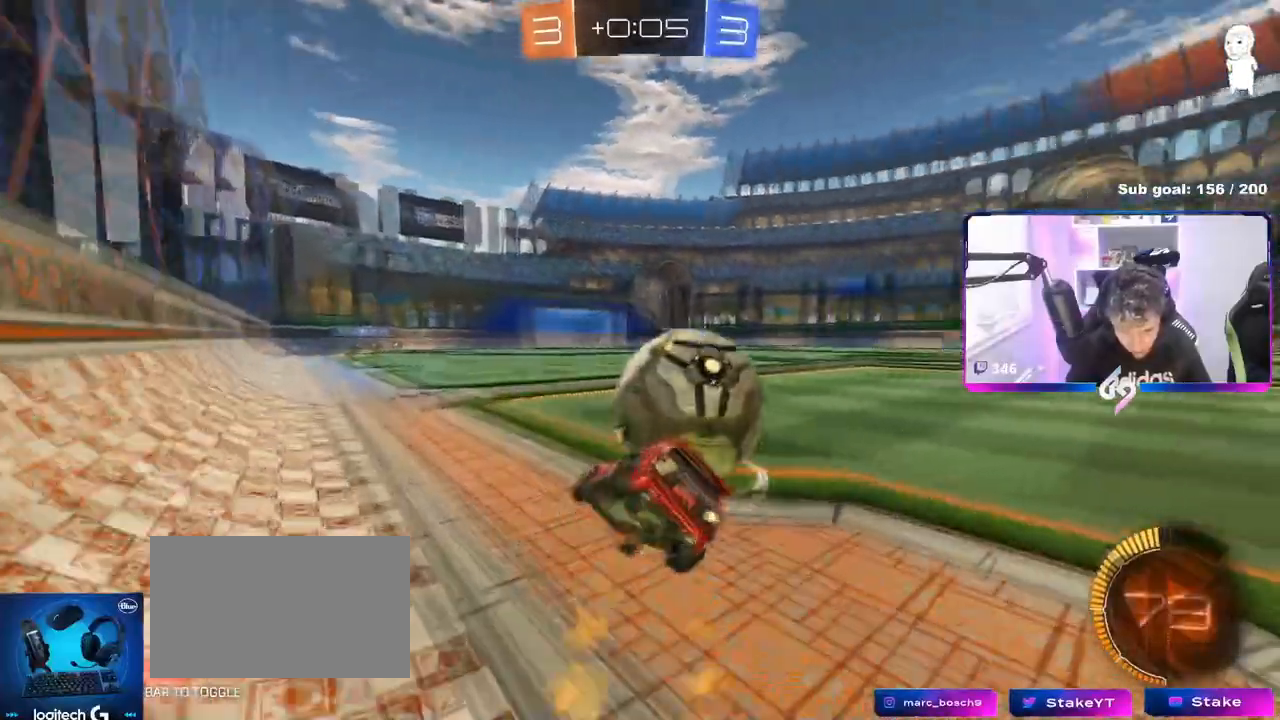
{"keys": ["d", "s", "shift"], "mouse": ["left"], "events": [[67, "mouse_right", "up"]]}
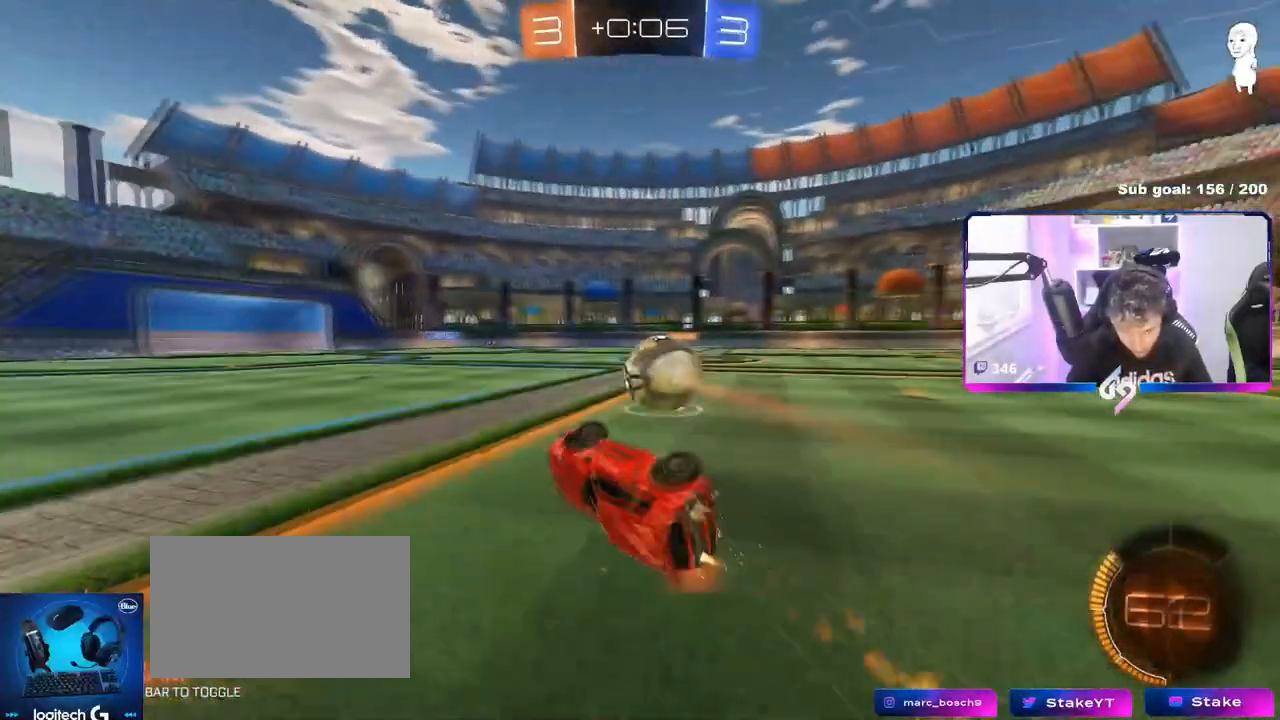
{"keys": ["a", "w"], "mouse": [], "events": [[184, "s", "up"], [184, "shift", "up"], [234, "d", "up"], [234, "mouse_left", "up"], [317, "w", "down"], [367, "a", "down"]]}